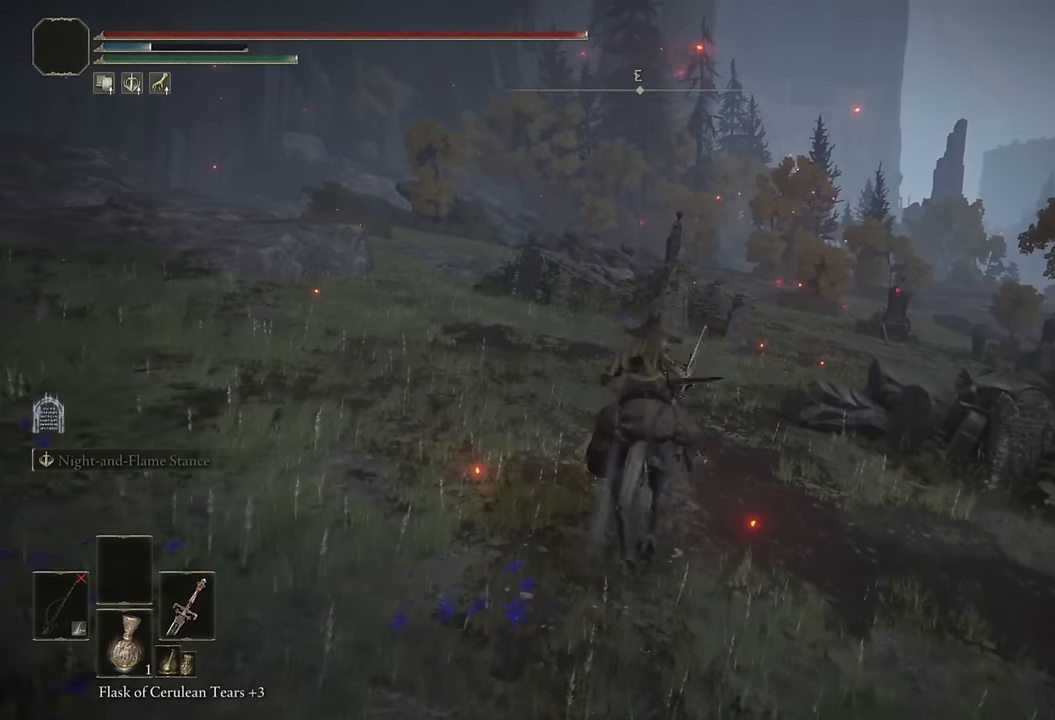
Gameplay with a controller (PlayStation layout); each line is a JSON object with the inputs held at the frame after it. "events" lists button and stick changes between this image and that frame as [ms after this image, input, new state], when the widget could be followed in between.
{"buttons": ["CIRCLE"], "left_stick": "up", "right_stick": "center", "events": [[150, "right_stick", "right"], [316, "right_stick", "center"], [450, "CIRCLE", "down"]]}
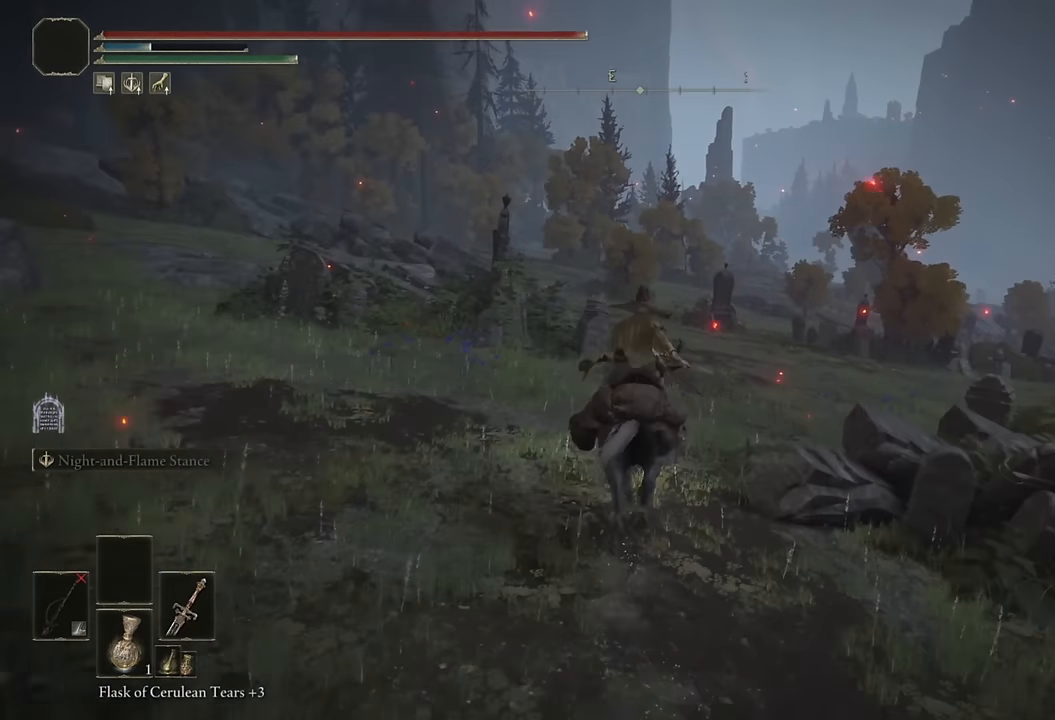
{"buttons": [], "left_stick": "up", "right_stick": "center", "events": [[83, "CIRCLE", "up"]]}
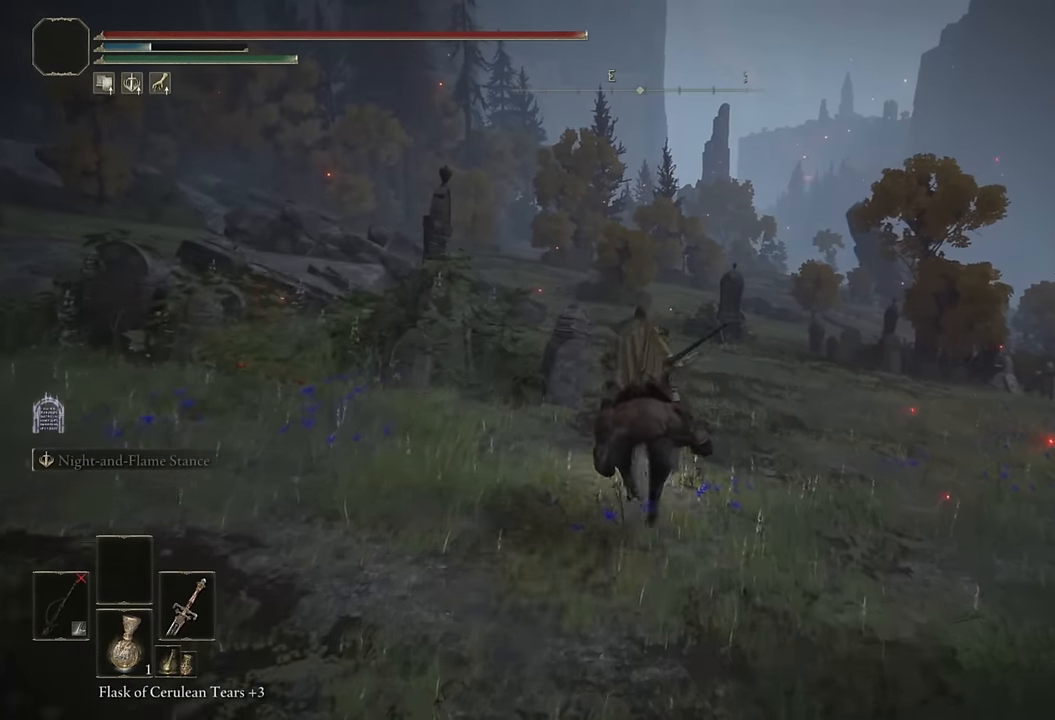
{"buttons": [], "left_stick": "up", "right_stick": "center", "events": [[266, "CIRCLE", "down"], [383, "CIRCLE", "up"]]}
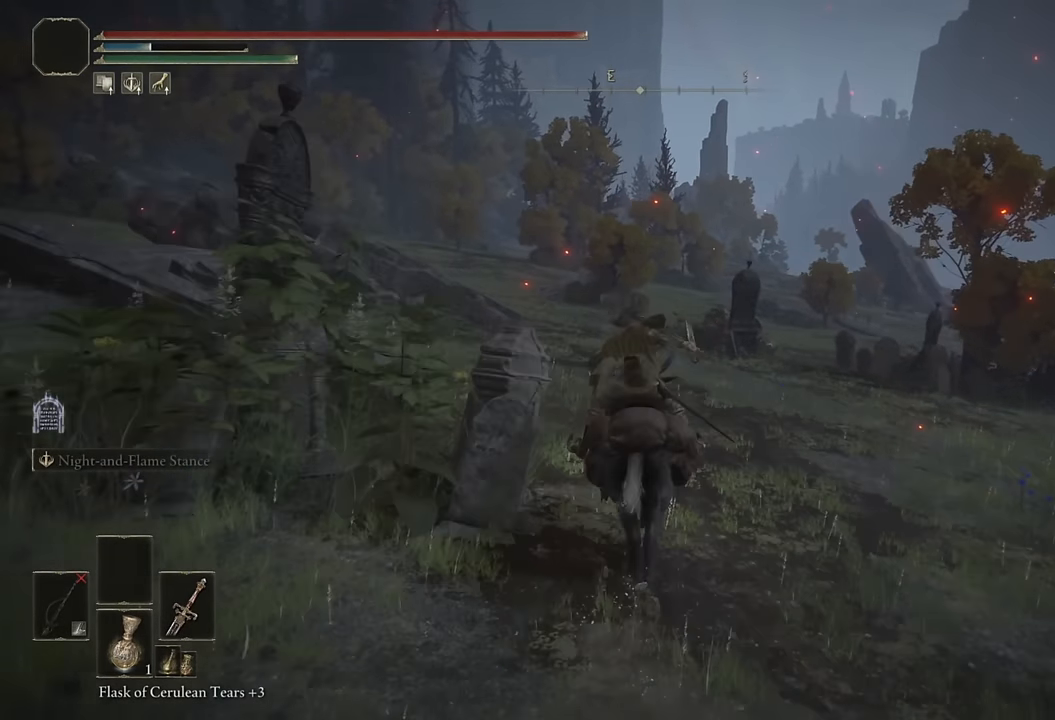
{"buttons": [], "left_stick": "up", "right_stick": "center", "events": [[216, "right_stick", "left"], [316, "right_stick", "center"]]}
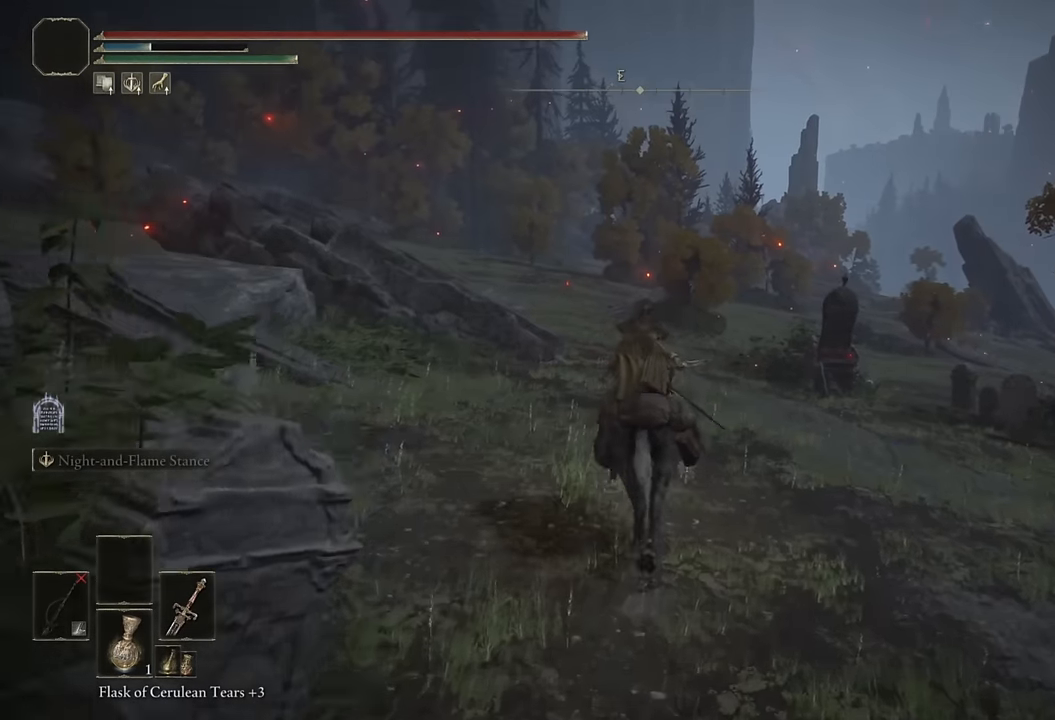
{"buttons": [], "left_stick": "up", "right_stick": "center", "events": [[150, "CIRCLE", "down"], [216, "CIRCLE", "up"]]}
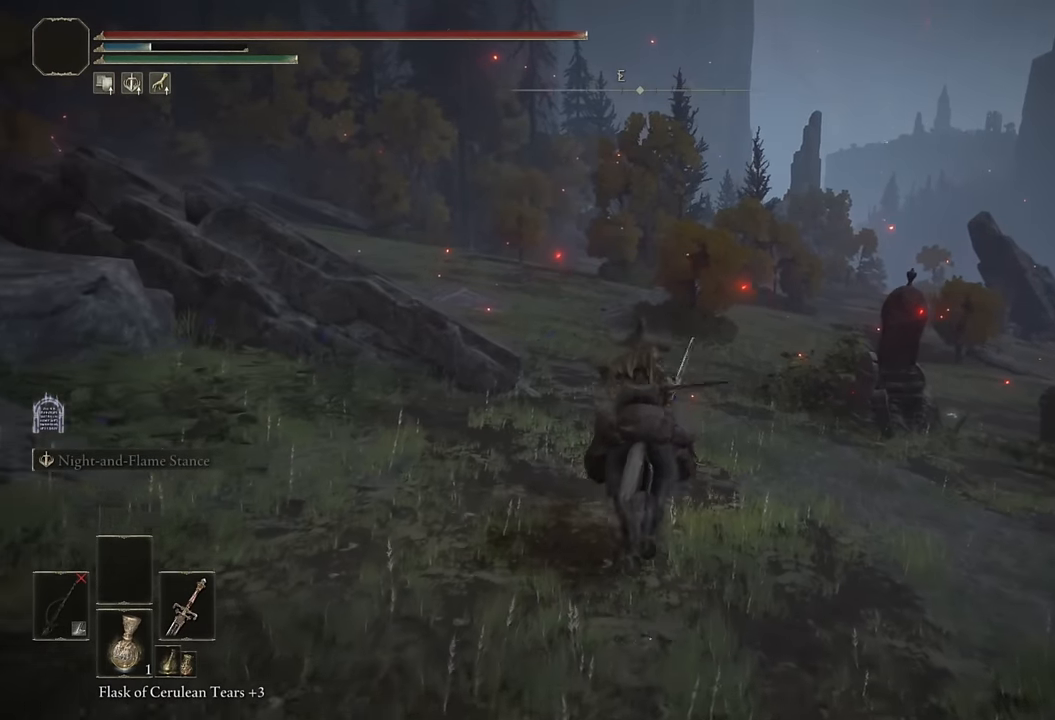
{"buttons": ["CIRCLE"], "left_stick": "up", "right_stick": "center", "events": [[33, "right_stick", "up-left"], [100, "right_stick", "center"], [416, "CIRCLE", "down"]]}
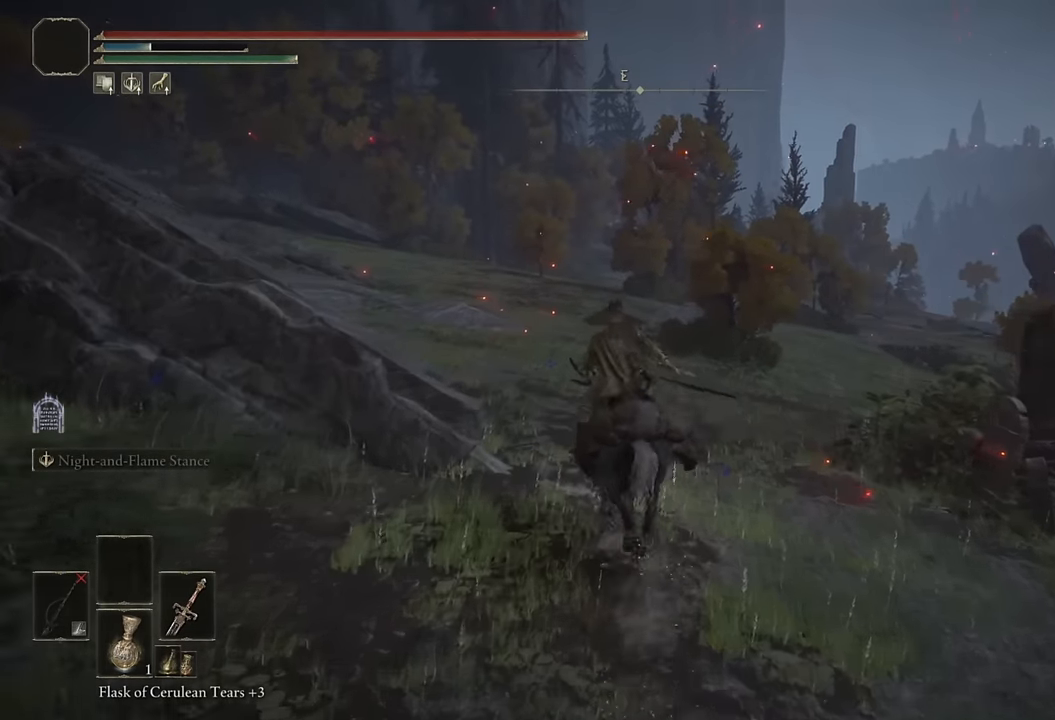
{"buttons": [], "left_stick": "up", "right_stick": "center", "events": [[16, "CIRCLE", "up"]]}
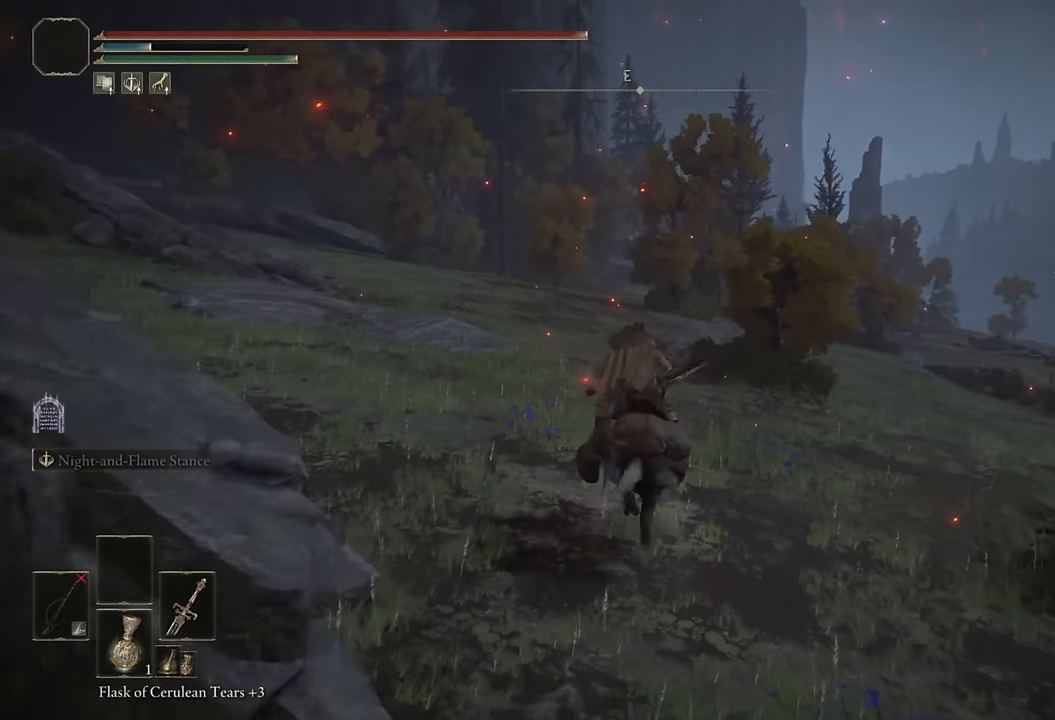
{"buttons": [], "left_stick": "up", "right_stick": "center", "events": [[200, "CIRCLE", "down"], [316, "CIRCLE", "up"]]}
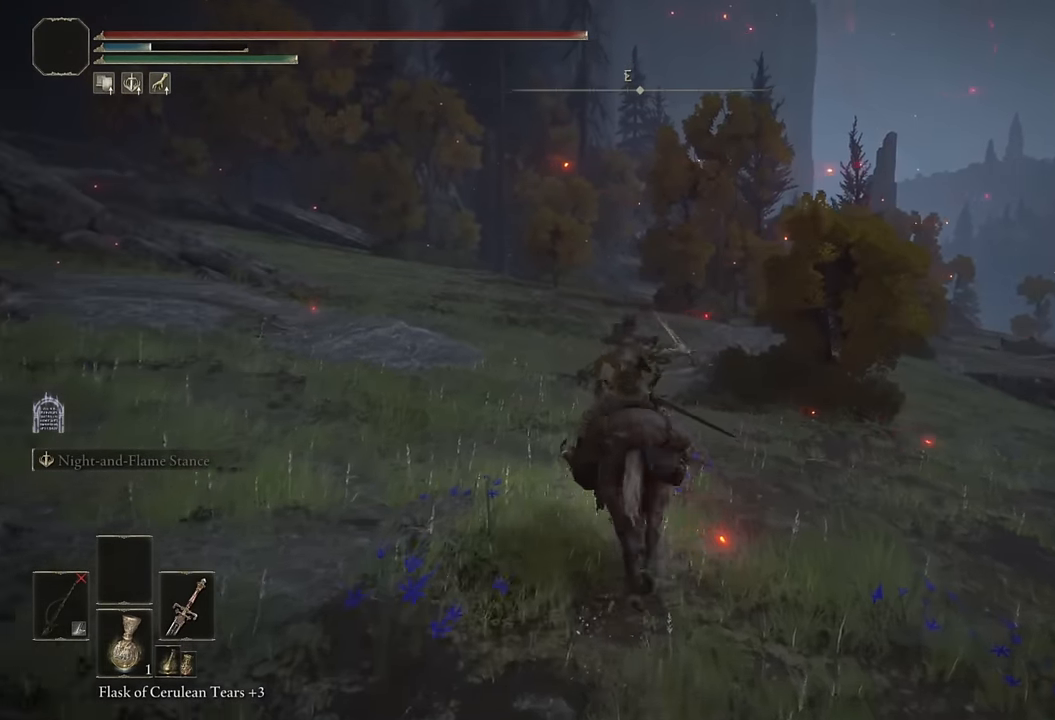
{"buttons": ["CIRCLE"], "left_stick": "up", "right_stick": "center", "events": [[500, "CIRCLE", "down"]]}
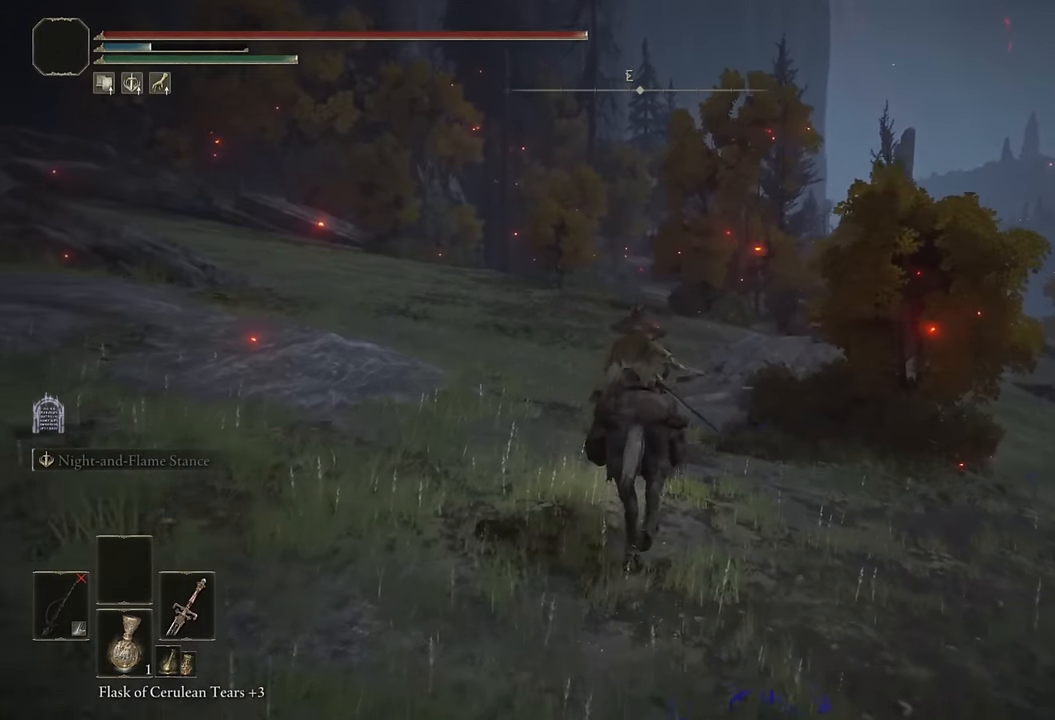
{"buttons": [], "left_stick": "up", "right_stick": "center", "events": [[100, "CIRCLE", "up"]]}
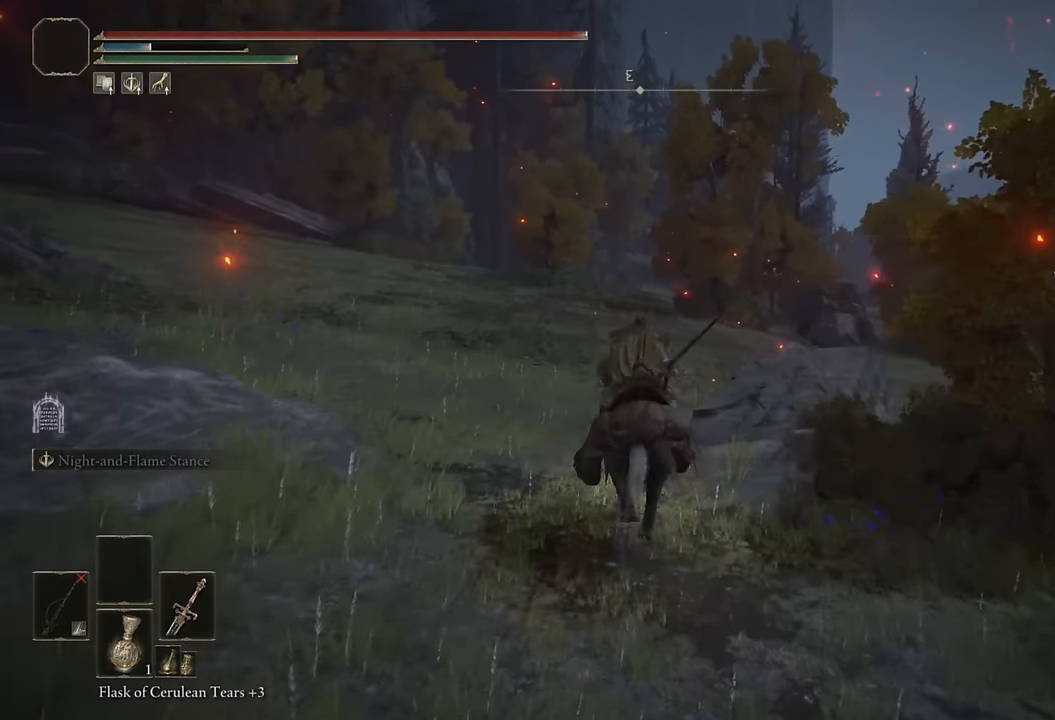
{"buttons": [], "left_stick": "up", "right_stick": "center", "events": [[316, "CIRCLE", "down"], [400, "CIRCLE", "up"]]}
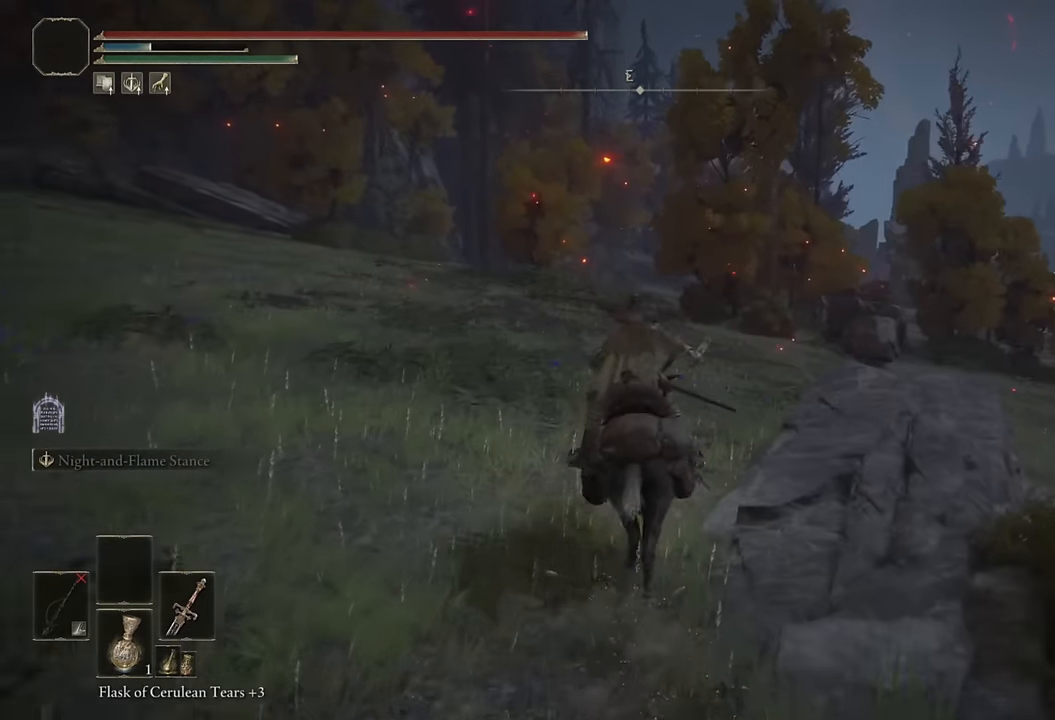
{"buttons": [], "left_stick": "up", "right_stick": "center", "events": [[216, "right_stick", "down"], [366, "right_stick", "center"]]}
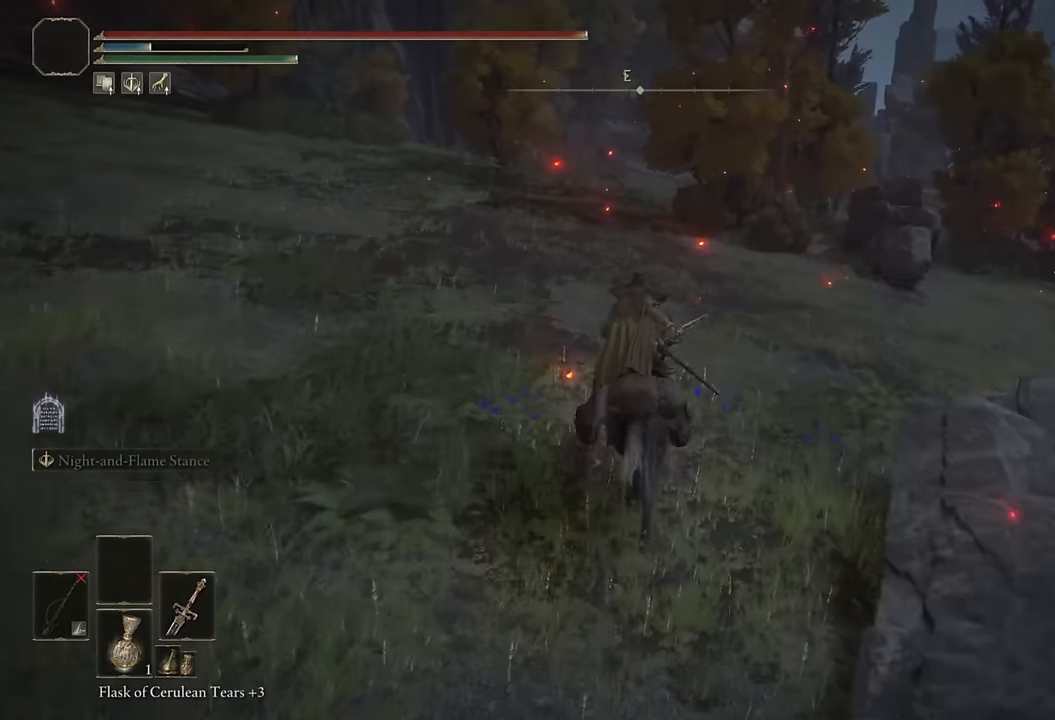
{"buttons": [], "left_stick": "up", "right_stick": "center", "events": [[116, "CIRCLE", "down"], [216, "CIRCLE", "up"], [300, "CIRCLE", "down"], [383, "CIRCLE", "up"]]}
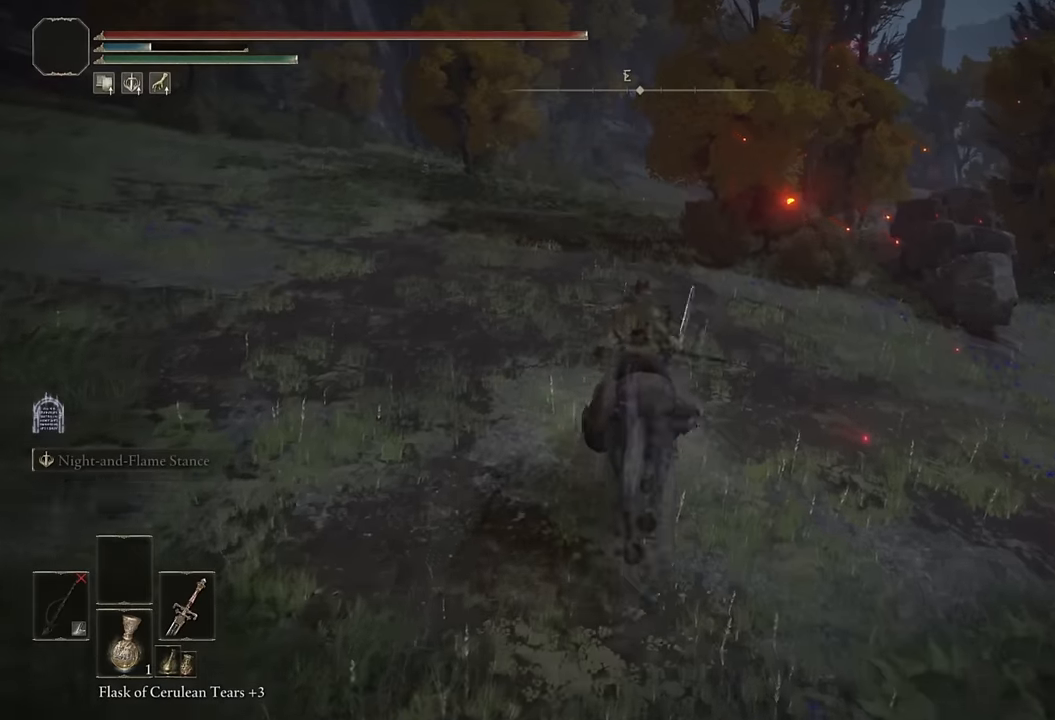
{"buttons": ["CIRCLE"], "left_stick": "up", "right_stick": "center", "events": [[450, "CIRCLE", "down"]]}
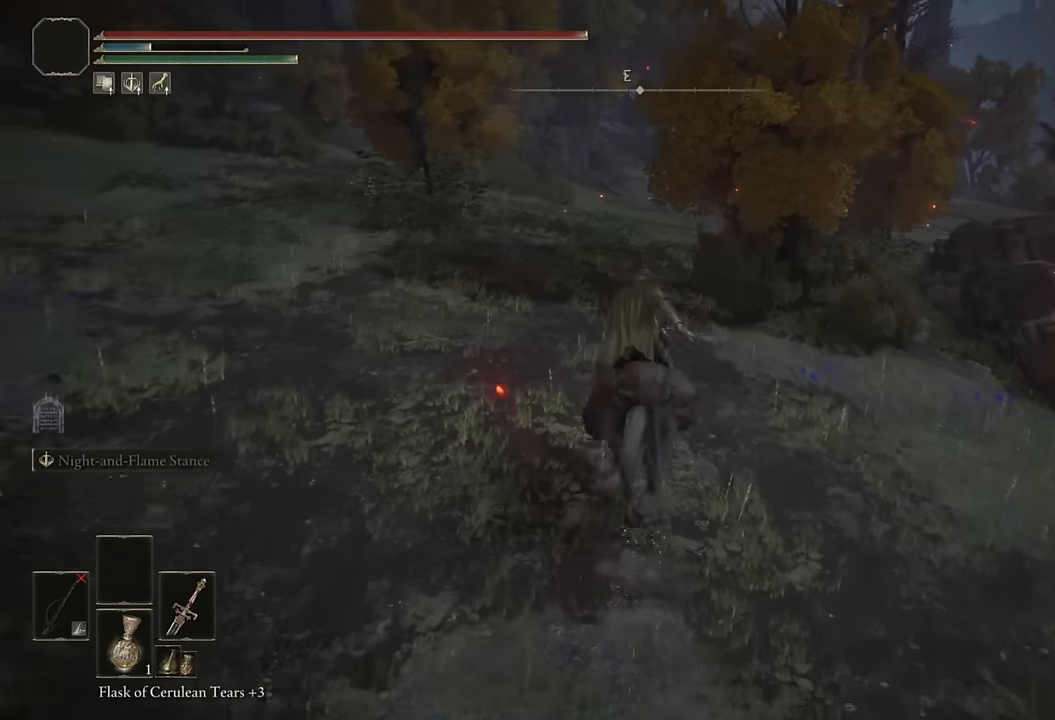
{"buttons": [], "left_stick": "up", "right_stick": "down-right", "events": [[33, "CIRCLE", "up"], [100, "CIRCLE", "down"], [166, "CIRCLE", "up"], [450, "right_stick", "down-right"]]}
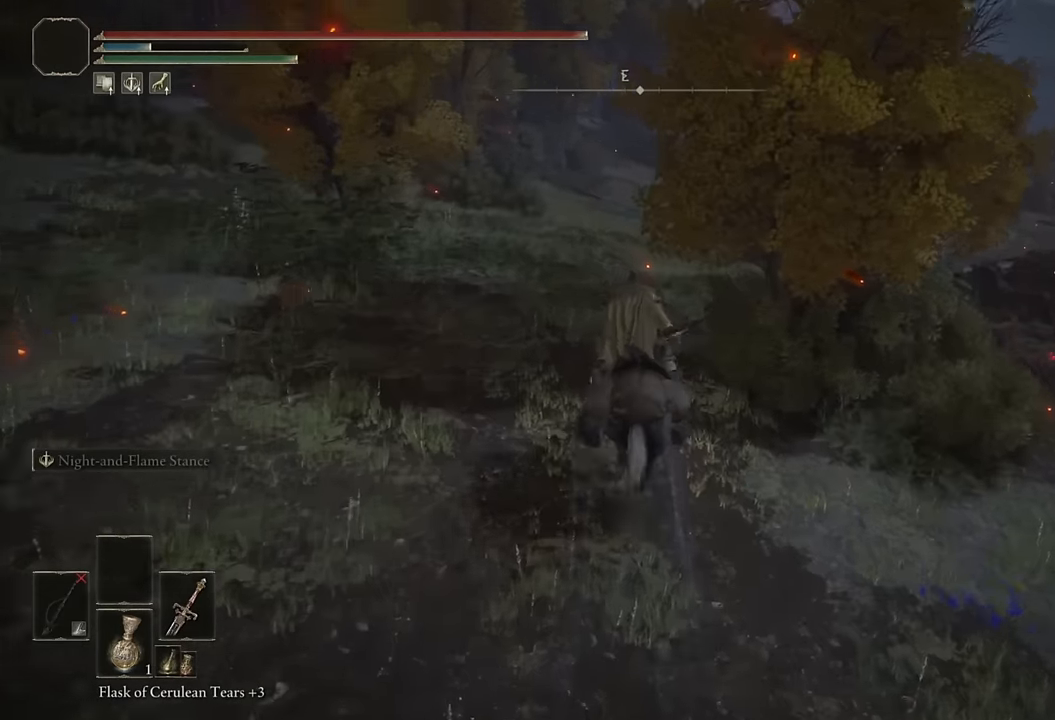
{"buttons": [], "left_stick": "up", "right_stick": "center", "events": [[83, "right_stick", "center"], [283, "CIRCLE", "down"], [366, "CIRCLE", "up"]]}
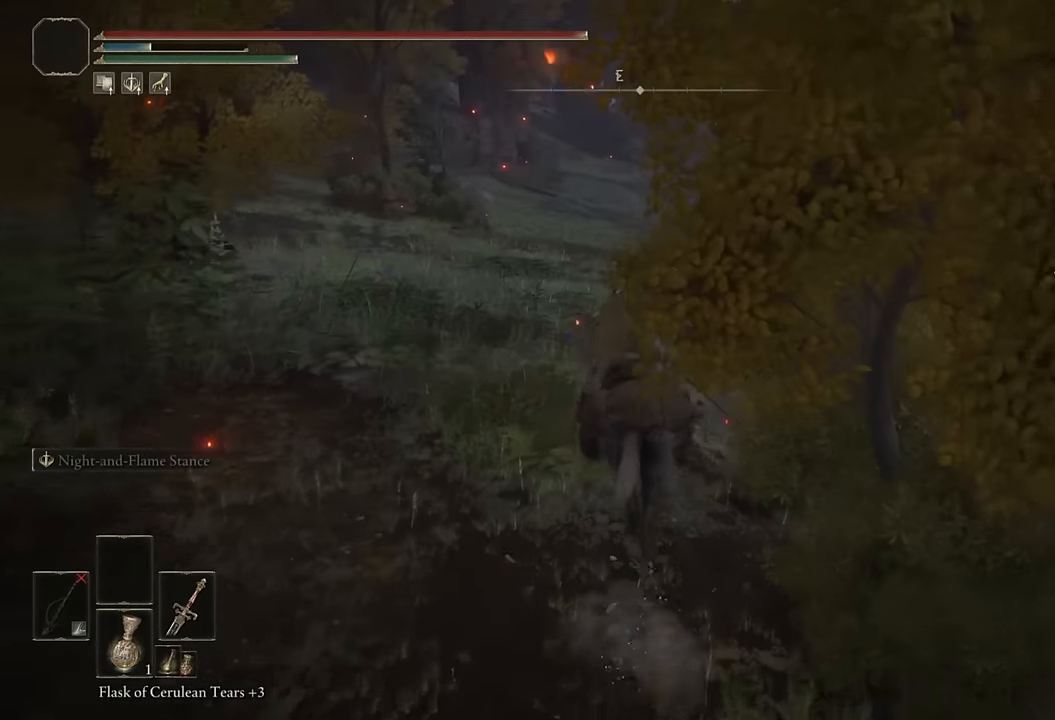
{"buttons": [], "left_stick": "up", "right_stick": "center", "events": [[400, "right_stick", "down"], [500, "right_stick", "center"]]}
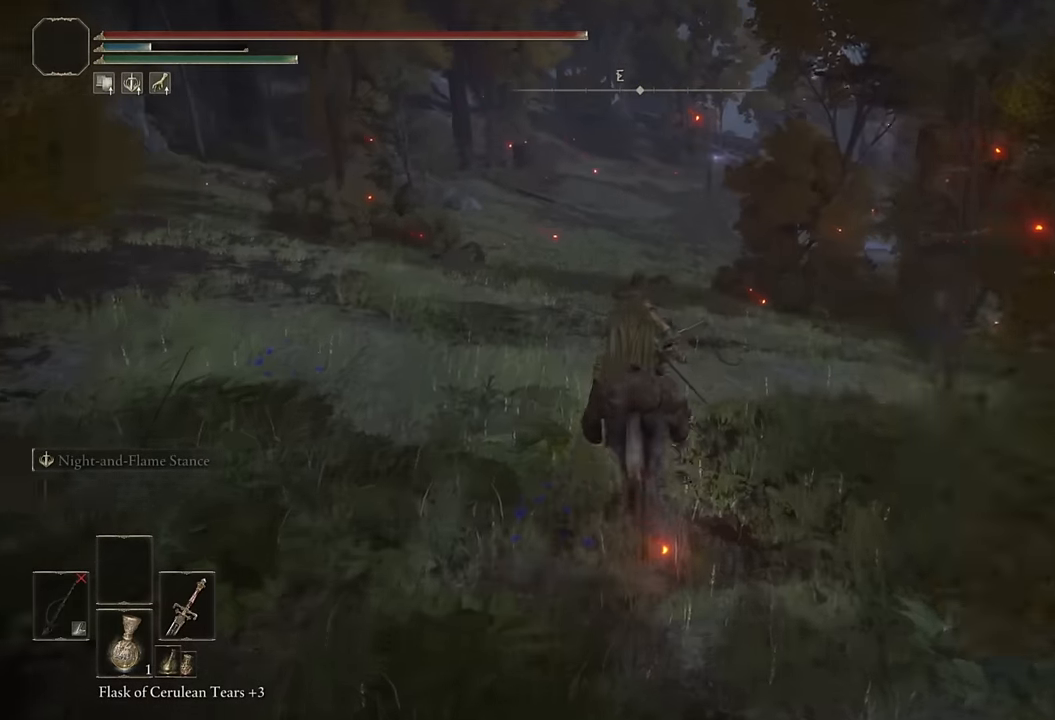
{"buttons": [], "left_stick": "up", "right_stick": "center", "events": [[183, "CIRCLE", "down"], [283, "CIRCLE", "up"], [366, "CIRCLE", "down"], [450, "CIRCLE", "up"]]}
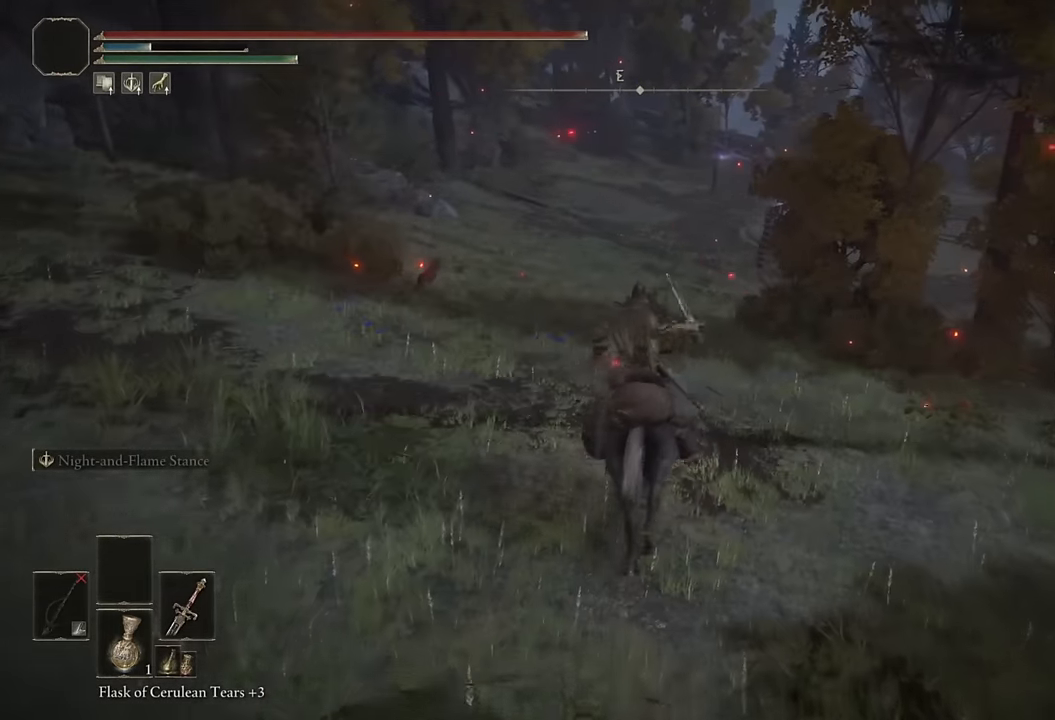
{"buttons": [], "left_stick": "up", "right_stick": "center", "events": [[250, "right_stick", "down-right"], [400, "right_stick", "center"]]}
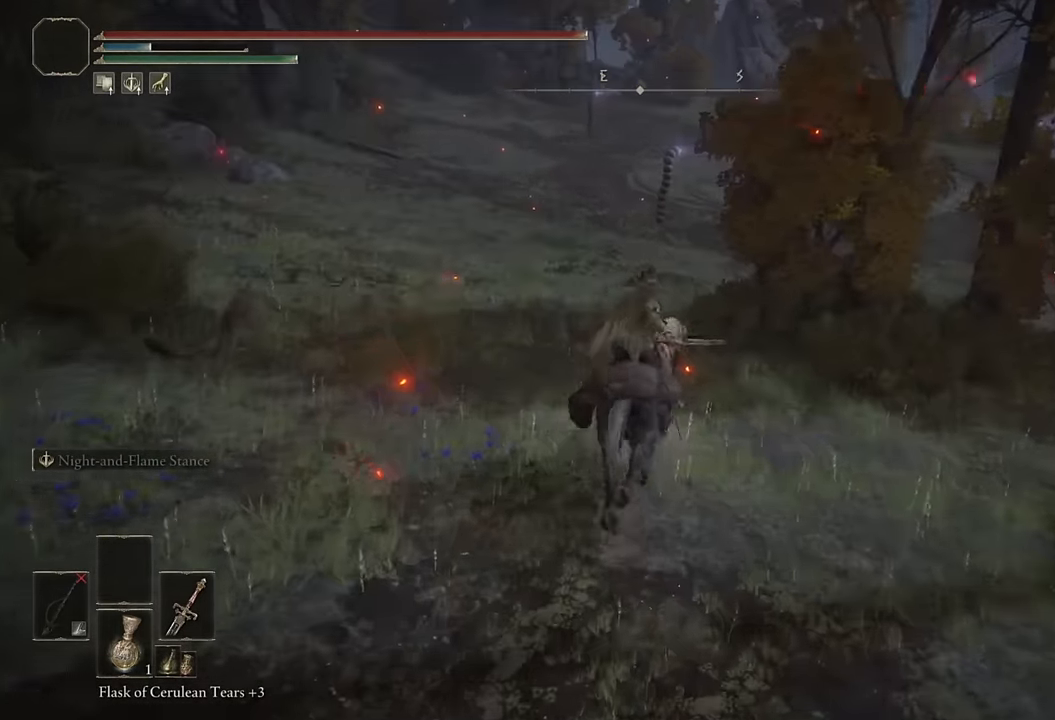
{"buttons": [], "left_stick": "up", "right_stick": "center", "events": [[50, "CIRCLE", "down"], [133, "CIRCLE", "up"], [200, "CIRCLE", "down"], [300, "CIRCLE", "up"]]}
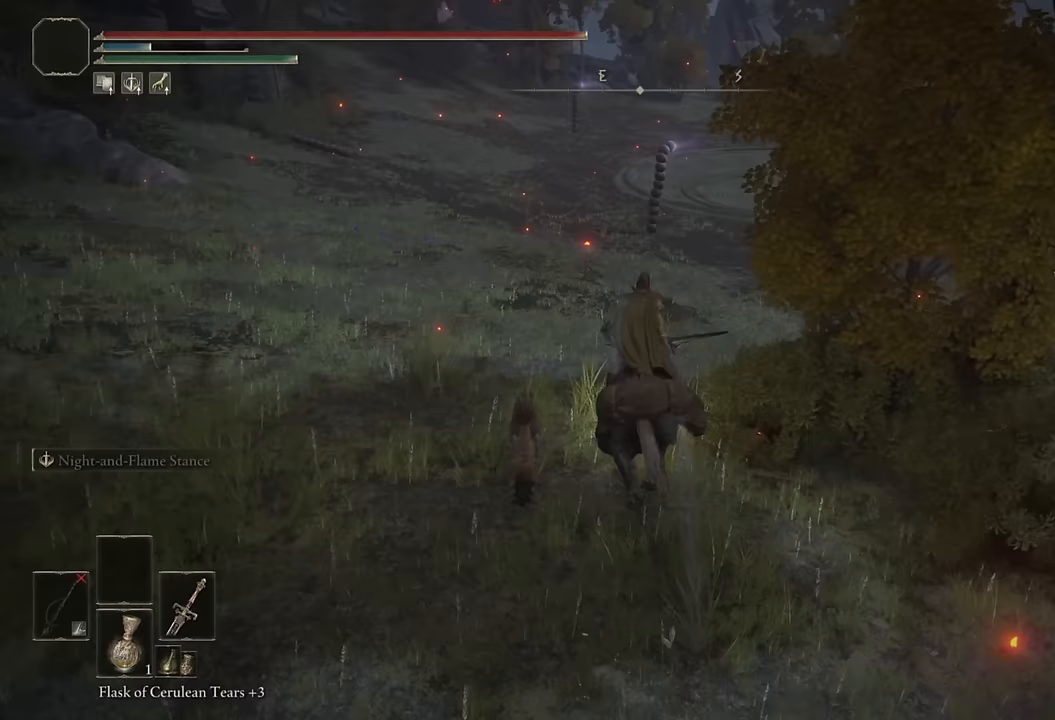
{"buttons": [], "left_stick": "up", "right_stick": "center", "events": [[50, "right_stick", "right"], [167, "right_stick", "center"], [350, "CIRCLE", "down"], [433, "CIRCLE", "up"]]}
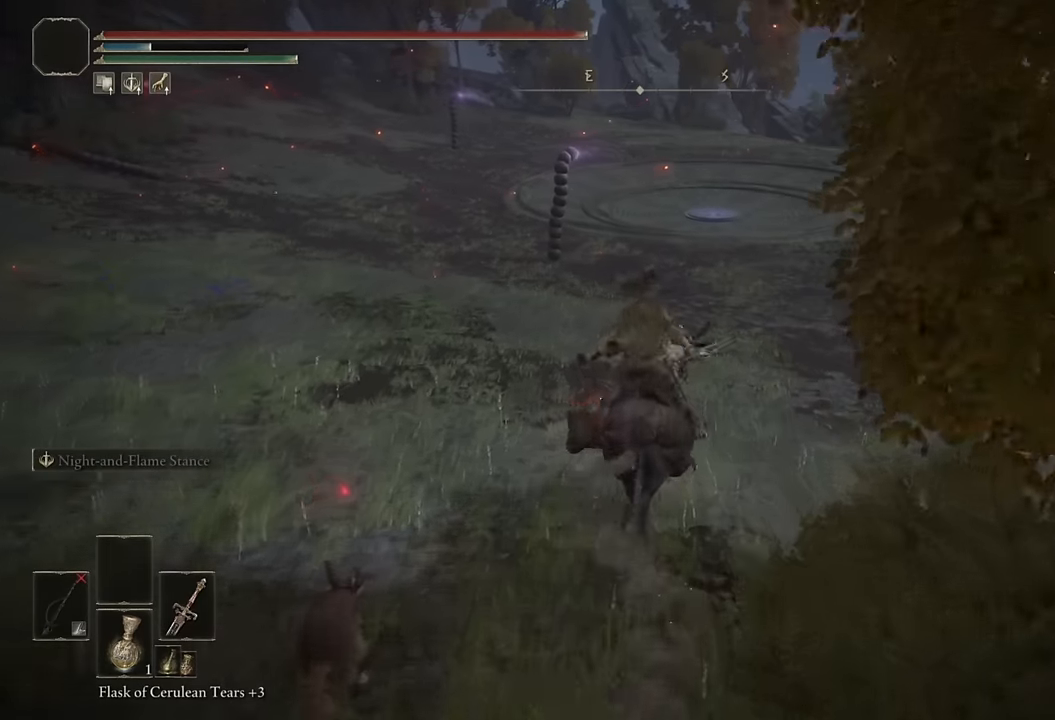
{"buttons": [], "left_stick": "up", "right_stick": "center", "events": [[17, "CIRCLE", "down"], [100, "CIRCLE", "up"]]}
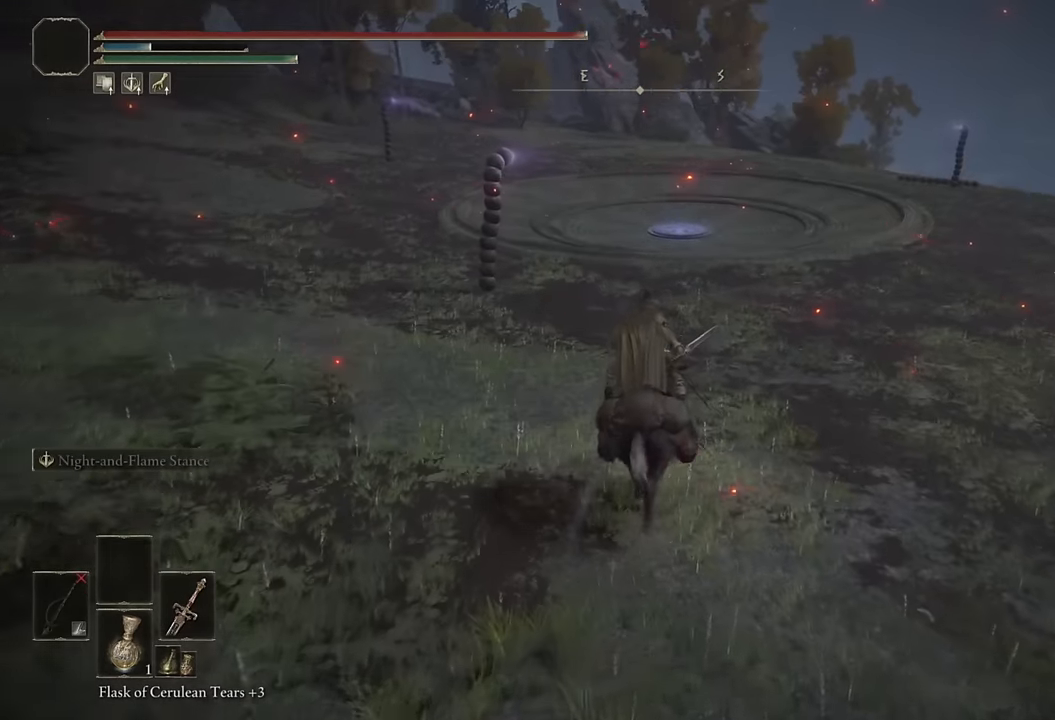
{"buttons": [], "left_stick": "up", "right_stick": "center", "events": [[233, "CIRCLE", "down"], [333, "CIRCLE", "up"], [383, "CIRCLE", "down"], [467, "CIRCLE", "up"]]}
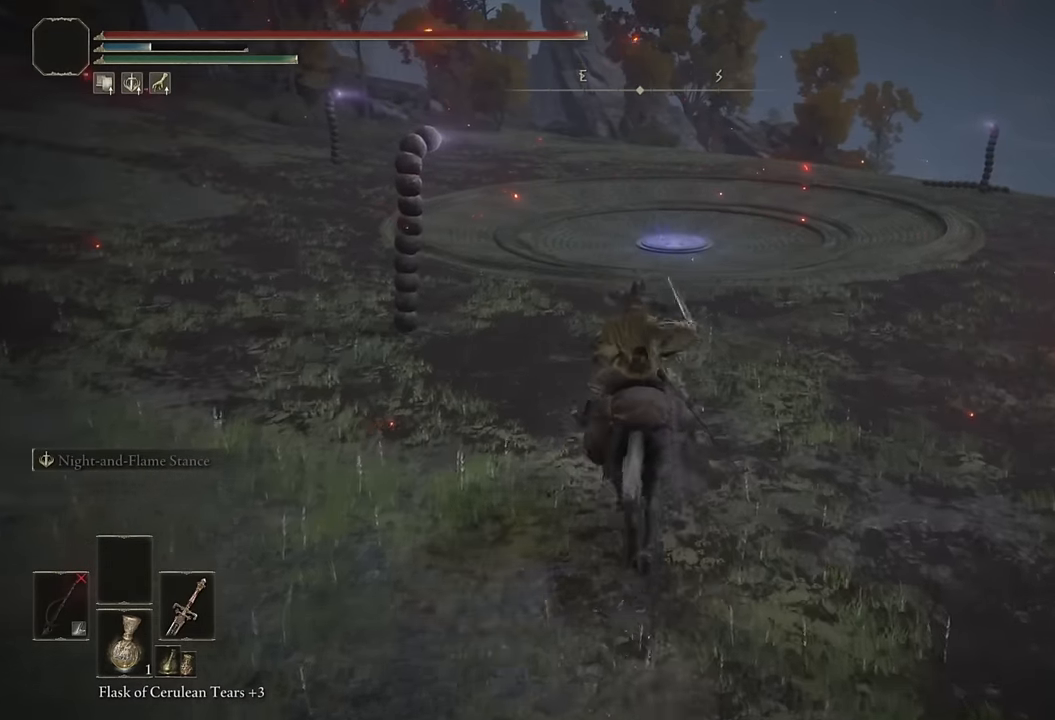
{"buttons": [], "left_stick": "up", "right_stick": "down-right", "events": [[417, "right_stick", "down-right"]]}
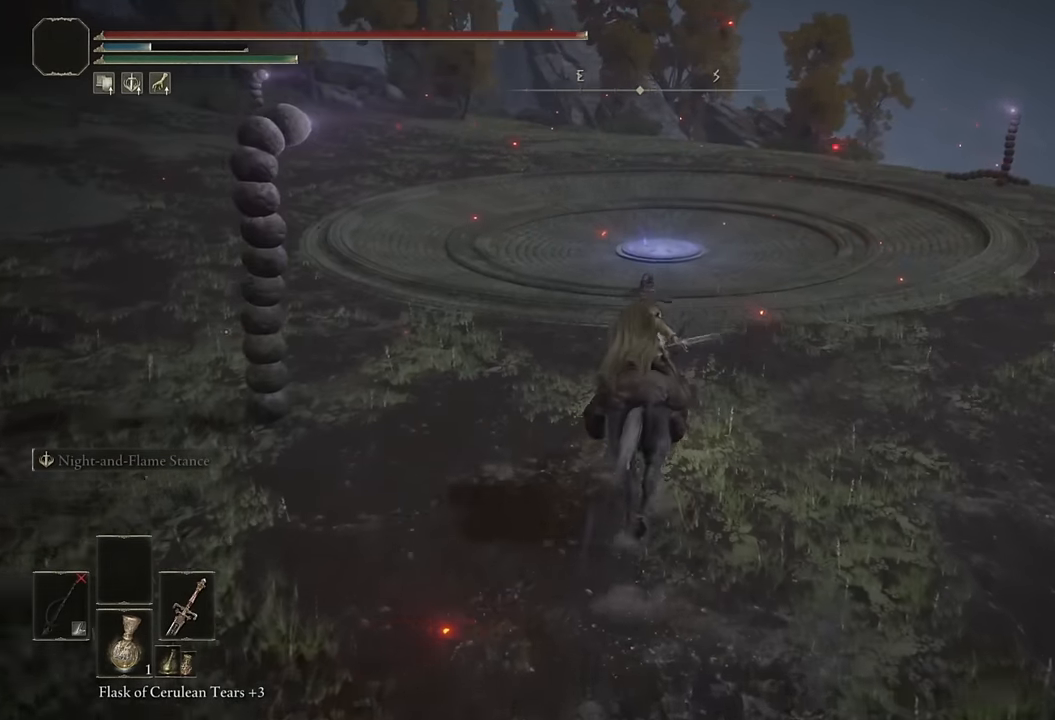
{"buttons": [], "left_stick": "up", "right_stick": "center", "events": [[17, "right_stick", "center"], [233, "DPAD_DOWN", "down"], [333, "DPAD_DOWN", "up"], [350, "SQUARE", "down"], [450, "SQUARE", "up"]]}
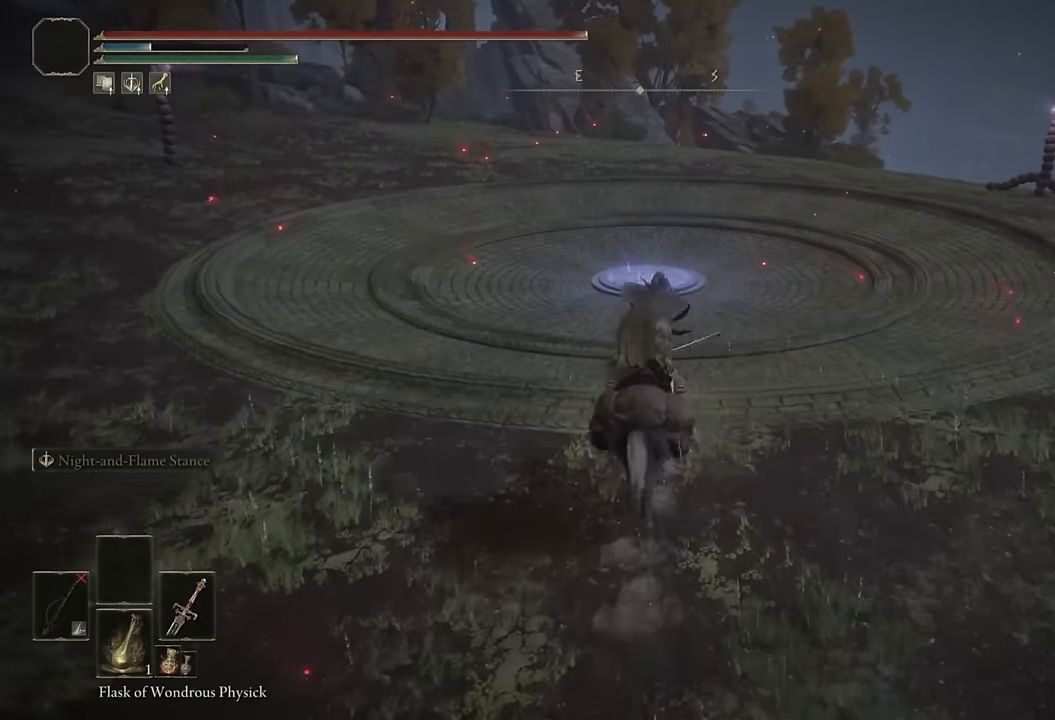
{"buttons": [], "left_stick": "up-right", "right_stick": "down", "events": [[117, "right_stick", "down"], [233, "right_stick", "center"], [283, "left_stick", "up-right"], [400, "right_stick", "down"]]}
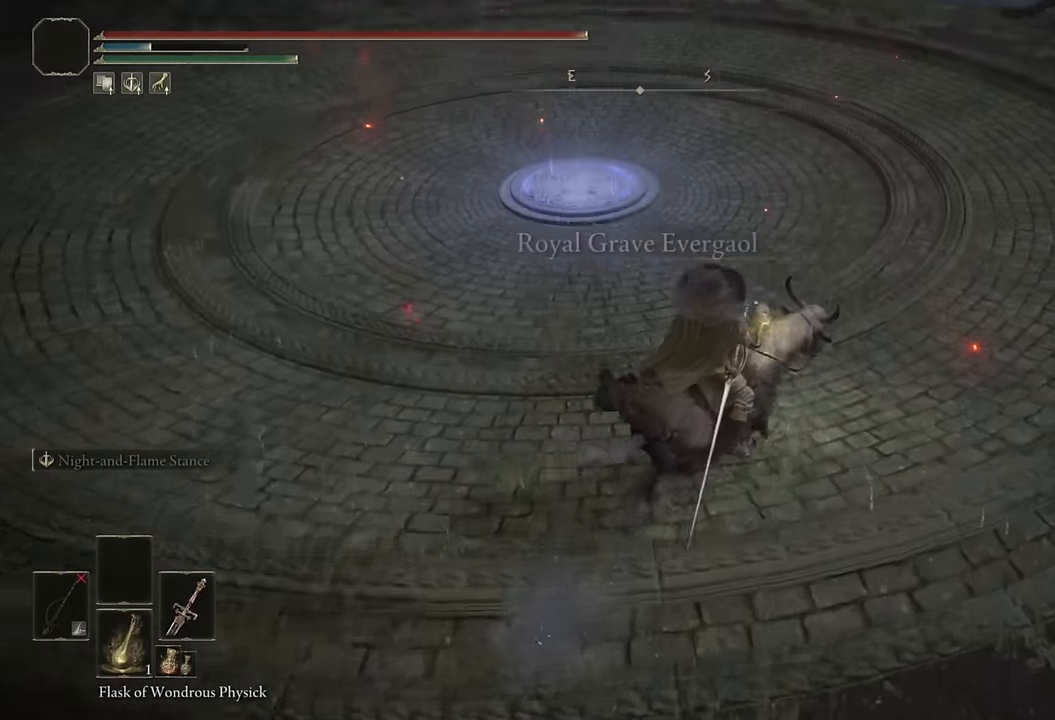
{"buttons": [], "left_stick": "up-right", "right_stick": "down-left", "events": [[33, "right_stick", "center"], [183, "right_stick", "down-left"], [300, "right_stick", "center"], [417, "right_stick", "down-left"]]}
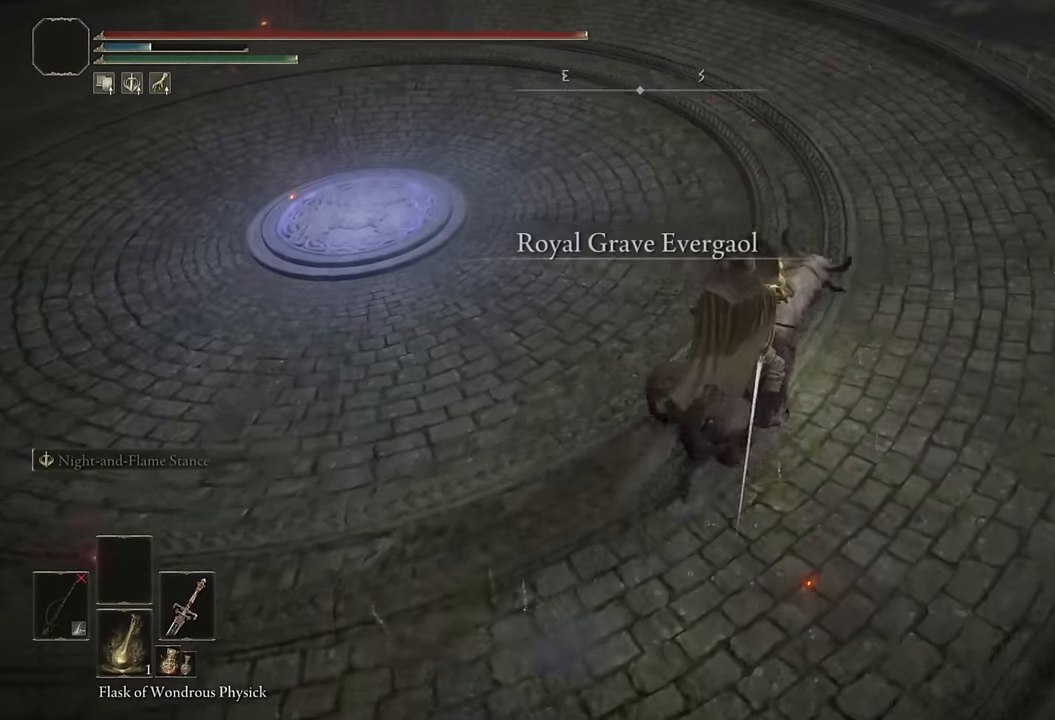
{"buttons": [], "left_stick": "up", "right_stick": "center", "events": [[33, "right_stick", "center"], [150, "left_stick", "up"], [167, "right_stick", "down-left"], [267, "right_stick", "center"], [383, "right_stick", "down-left"], [500, "right_stick", "center"]]}